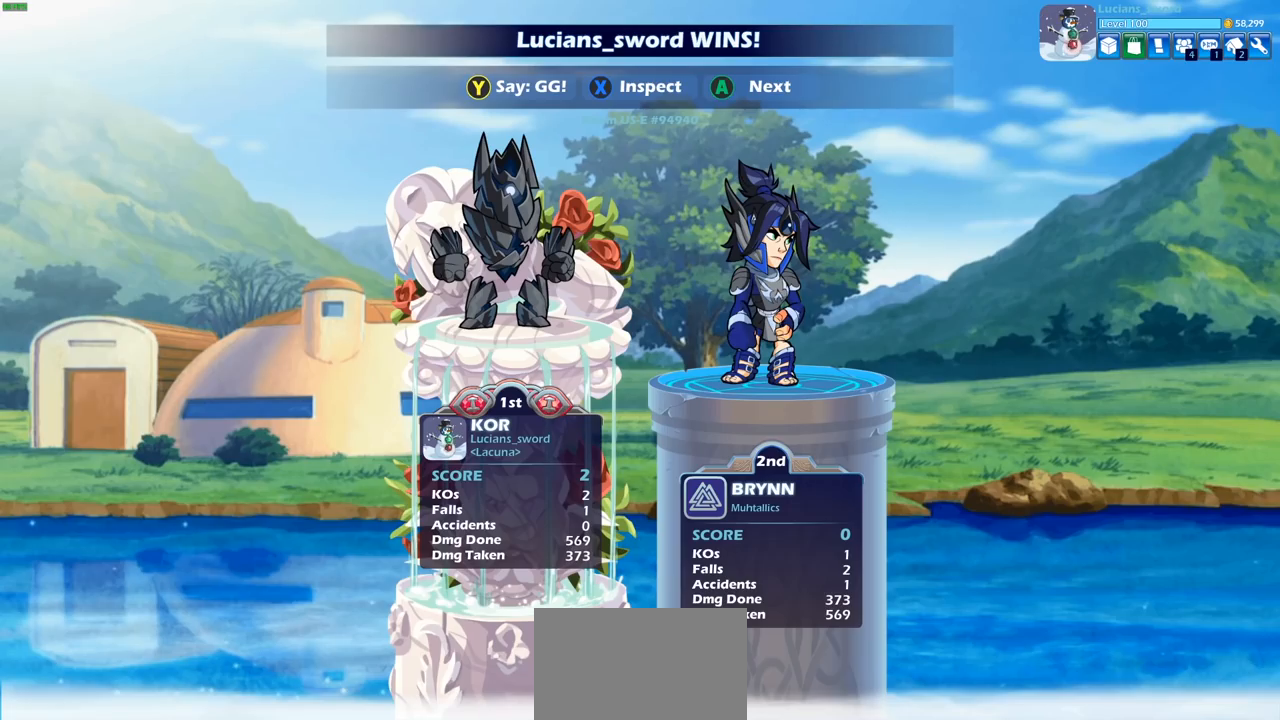
Gameplay with a controller (PlayStation layout); each line is a JSON object with the inputs held at the frame after it. "events" lists button and stick changes between this image and that frame as [ms after this image, input, new state], when the widget could be followed in between.
{"buttons": [], "left_stick": "center", "right_stick": "center", "events": []}
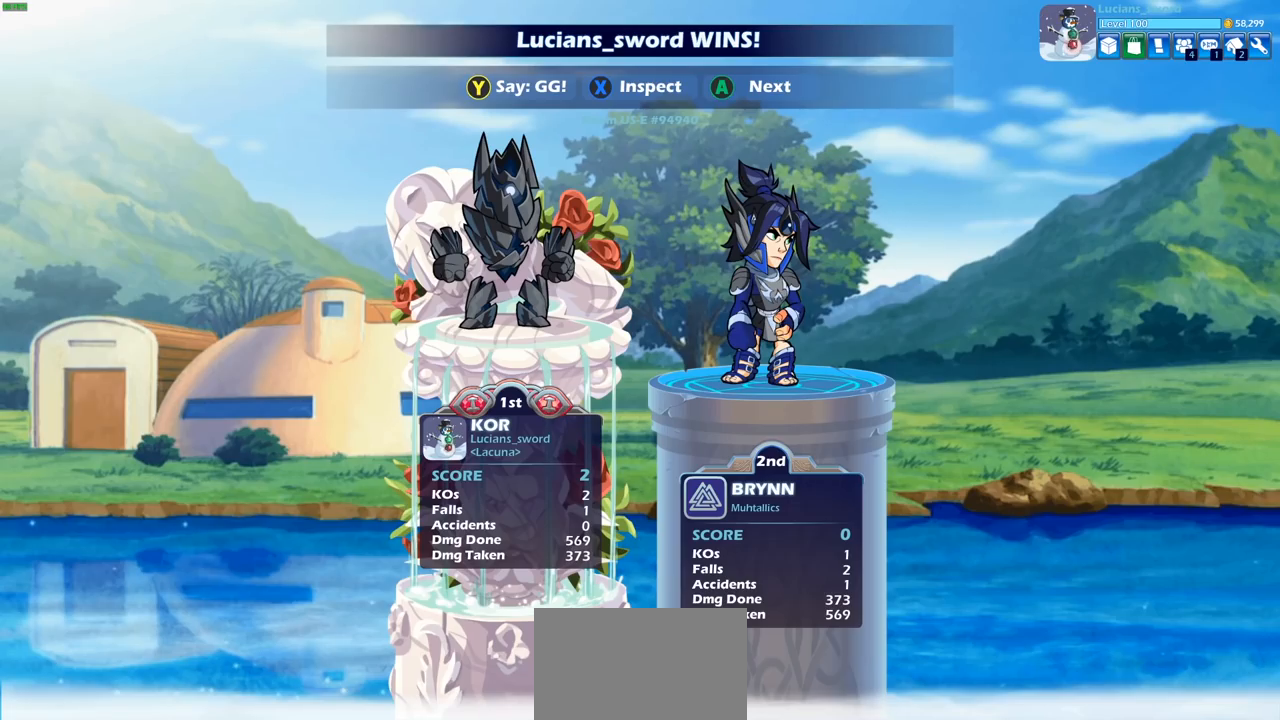
{"buttons": [], "left_stick": "center", "right_stick": "center", "events": []}
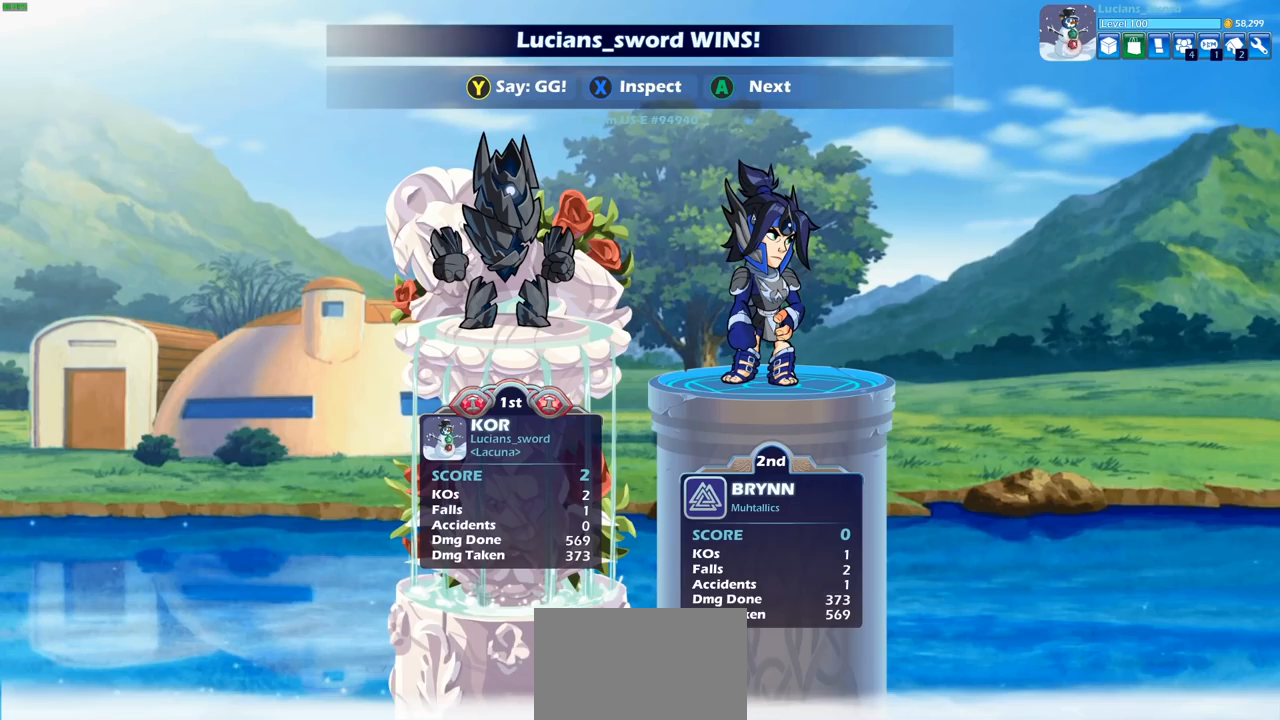
{"buttons": [], "left_stick": "center", "right_stick": "center", "events": []}
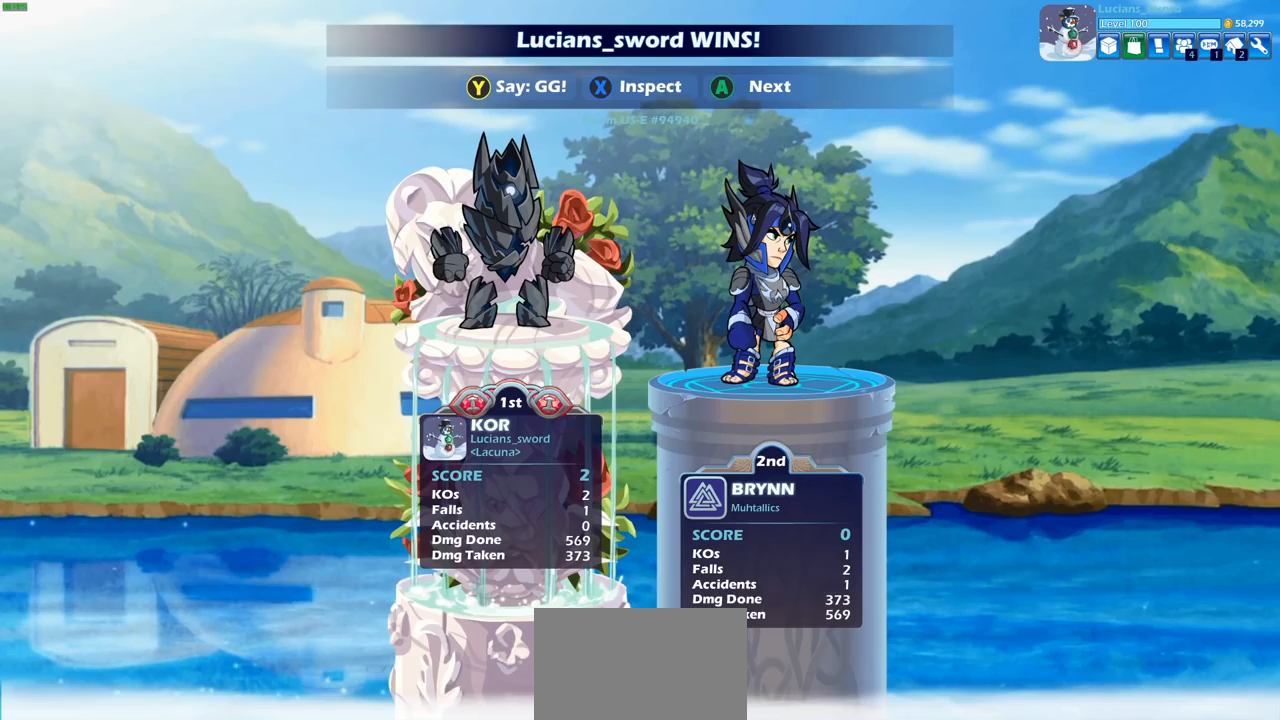
{"buttons": [], "left_stick": "center", "right_stick": "center", "events": []}
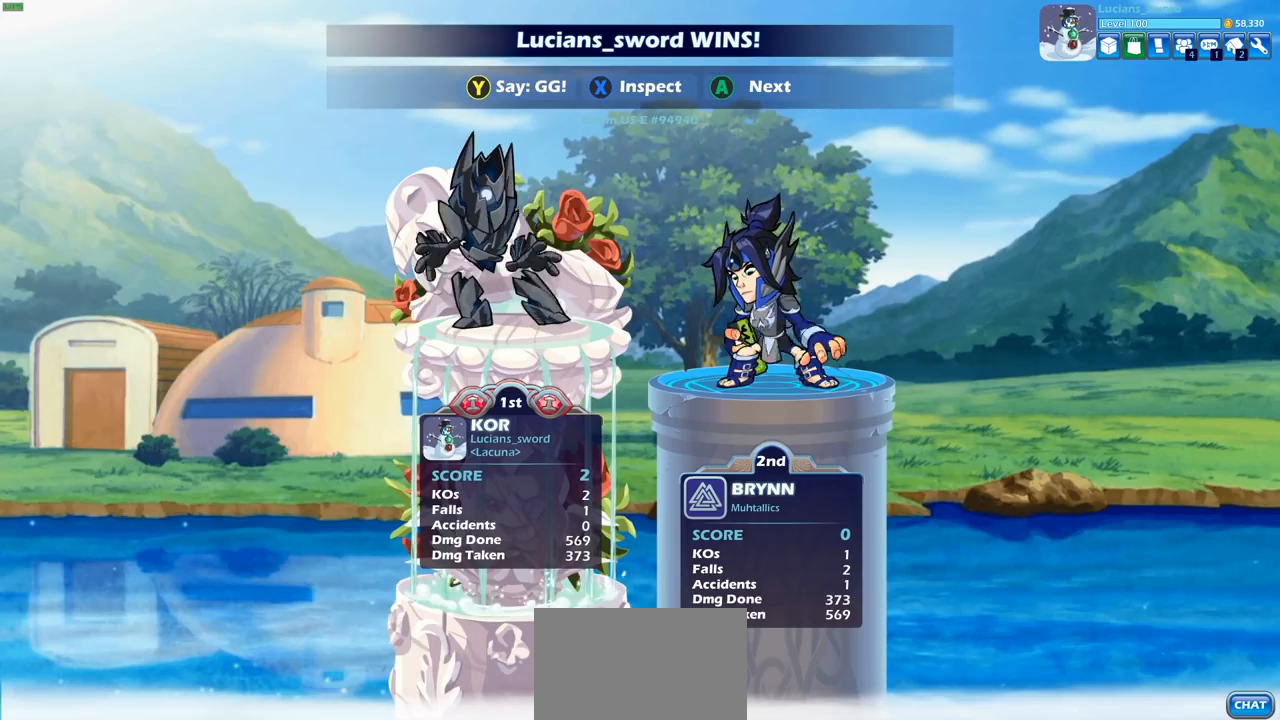
{"buttons": ["TRIANGLE"], "left_stick": "center", "right_stick": "center", "events": [[500, "TRIANGLE", "down"]]}
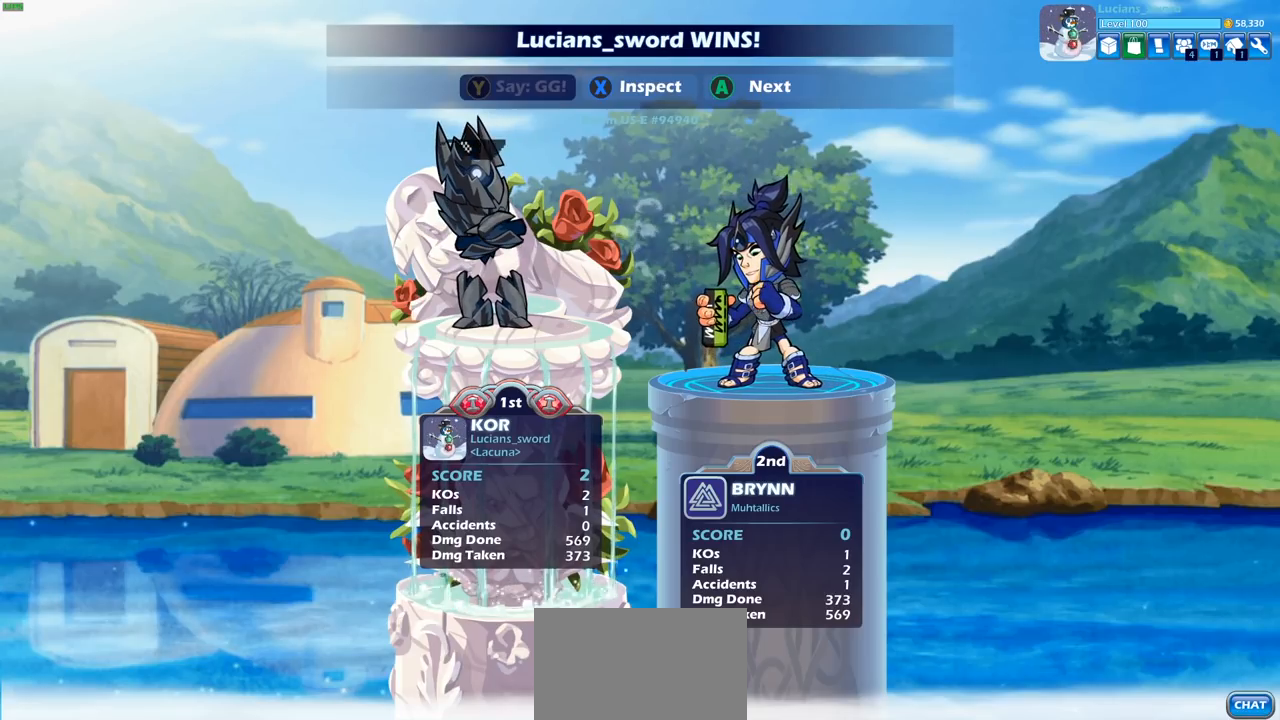
{"buttons": [], "left_stick": "center", "right_stick": "center", "events": [[100, "TRIANGLE", "up"], [267, "TRIANGLE", "down"], [367, "TRIANGLE", "up"]]}
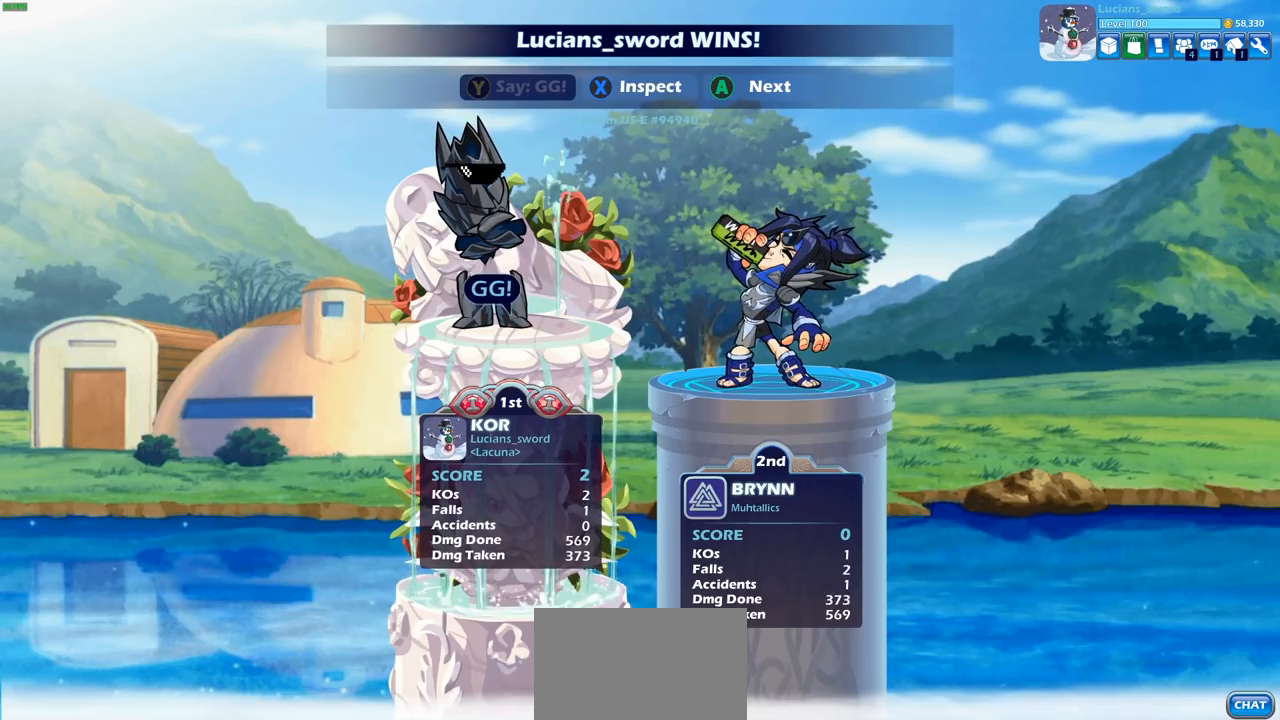
{"buttons": [], "left_stick": "center", "right_stick": "center", "events": []}
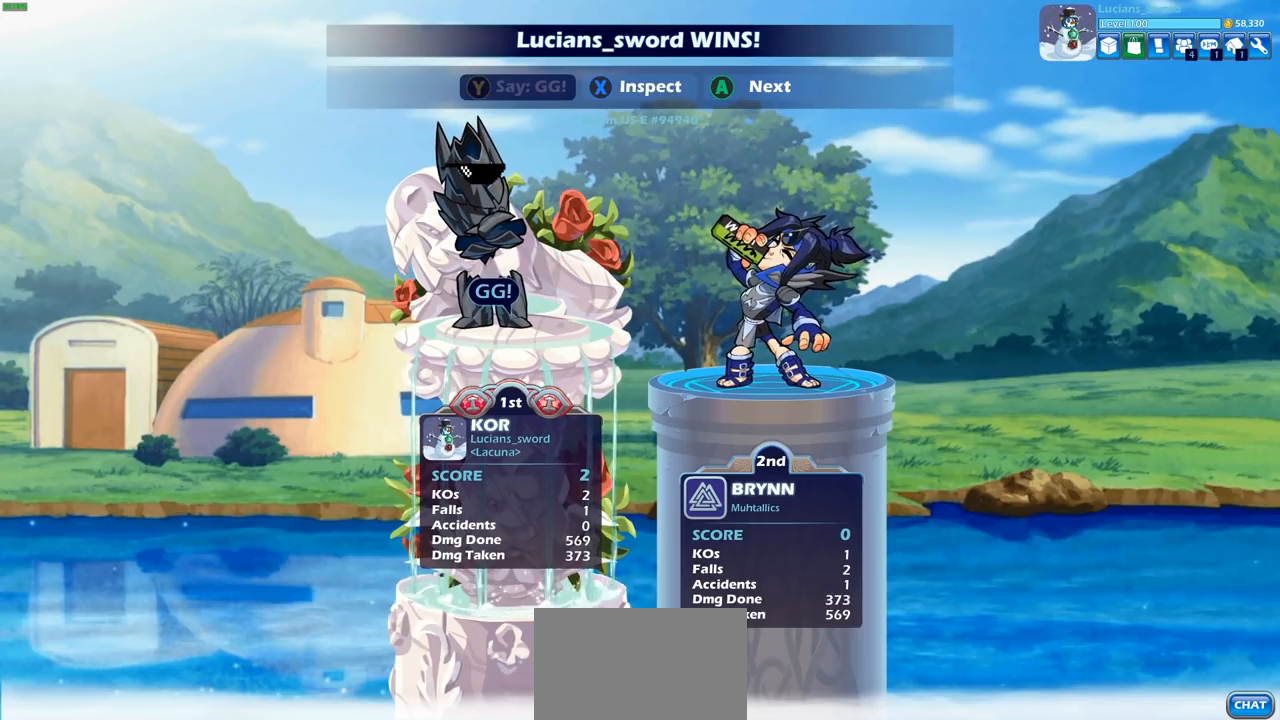
{"buttons": [], "left_stick": "center", "right_stick": "center", "events": []}
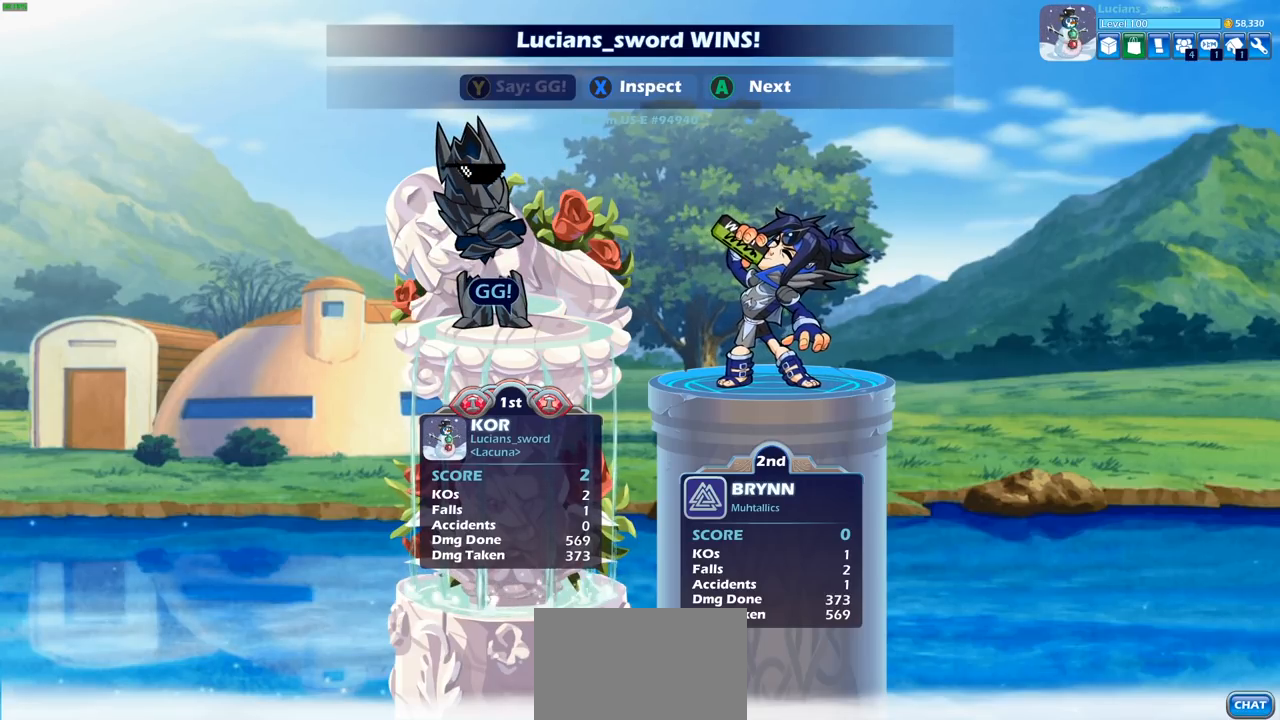
{"buttons": [], "left_stick": "center", "right_stick": "center", "events": []}
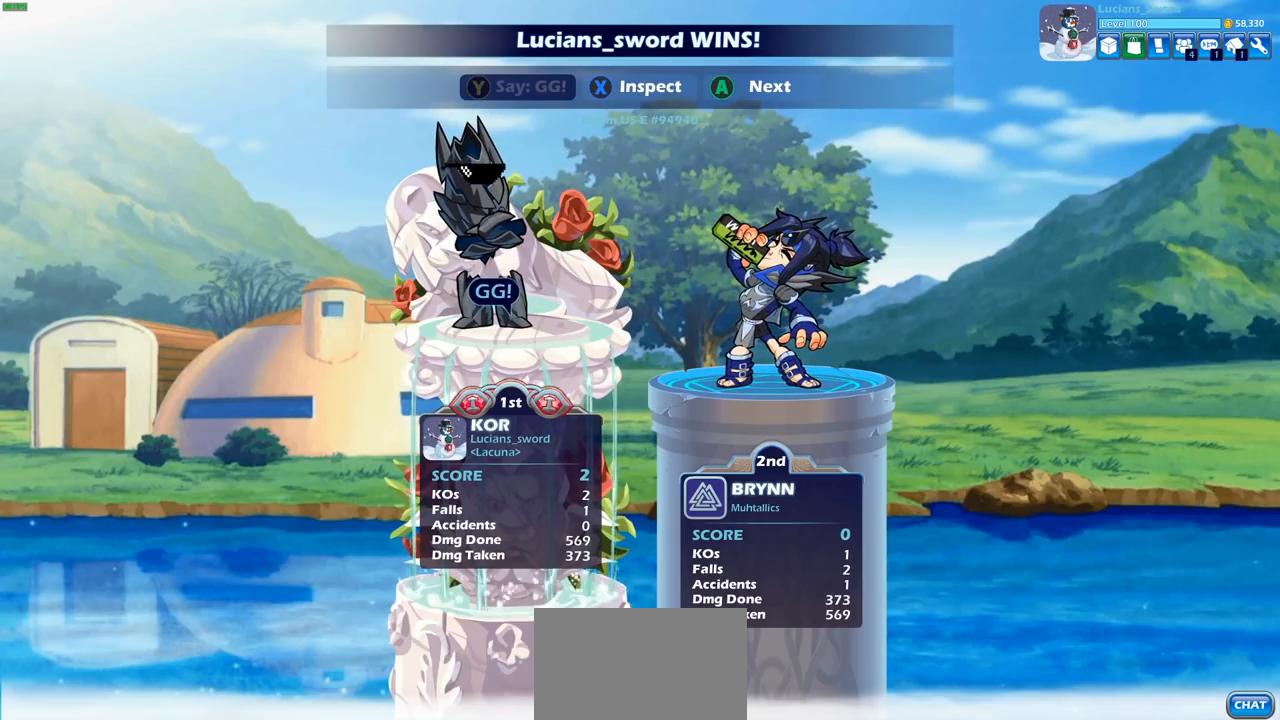
{"buttons": [], "left_stick": "center", "right_stick": "center", "events": []}
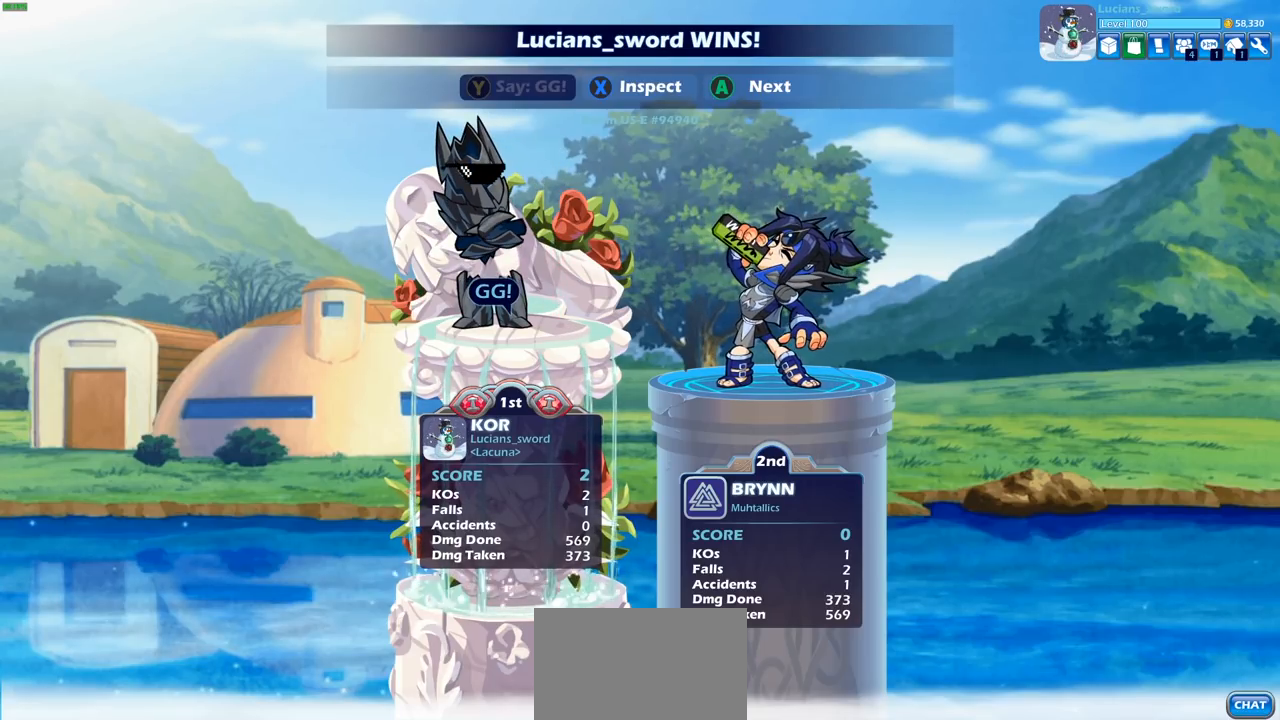
{"buttons": [], "left_stick": "center", "right_stick": "center", "events": []}
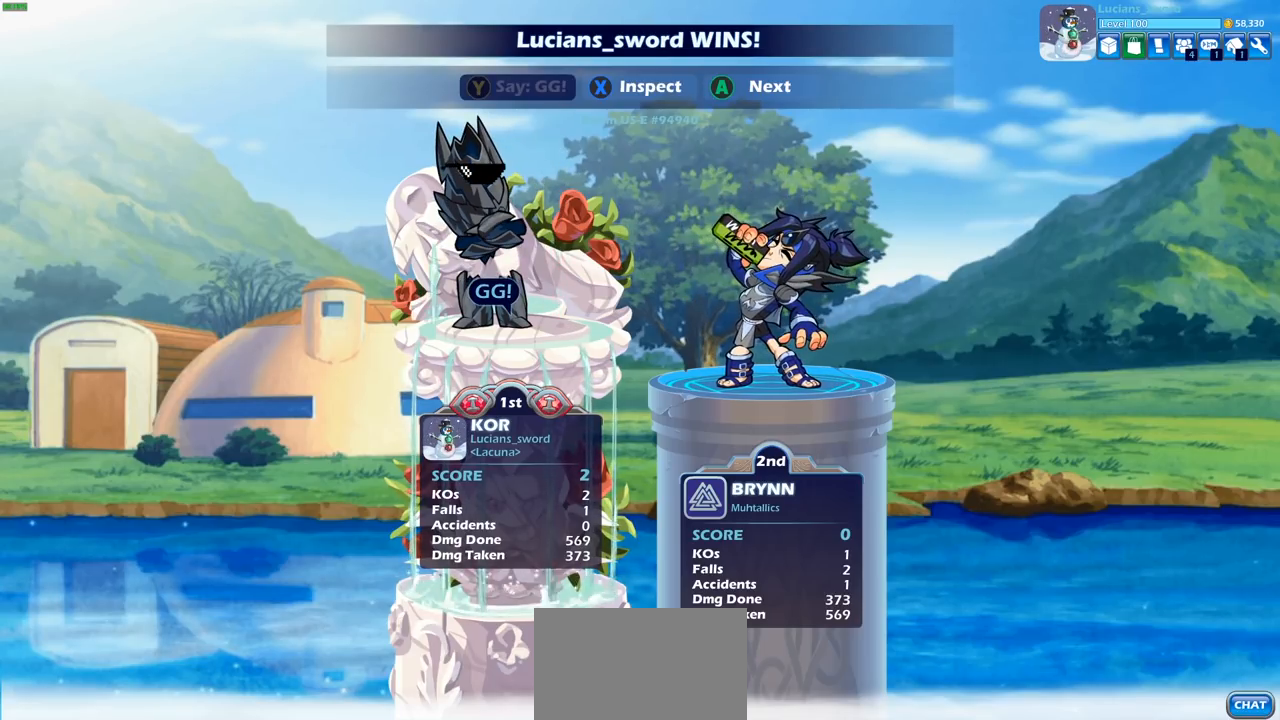
{"buttons": [], "left_stick": "center", "right_stick": "center", "events": []}
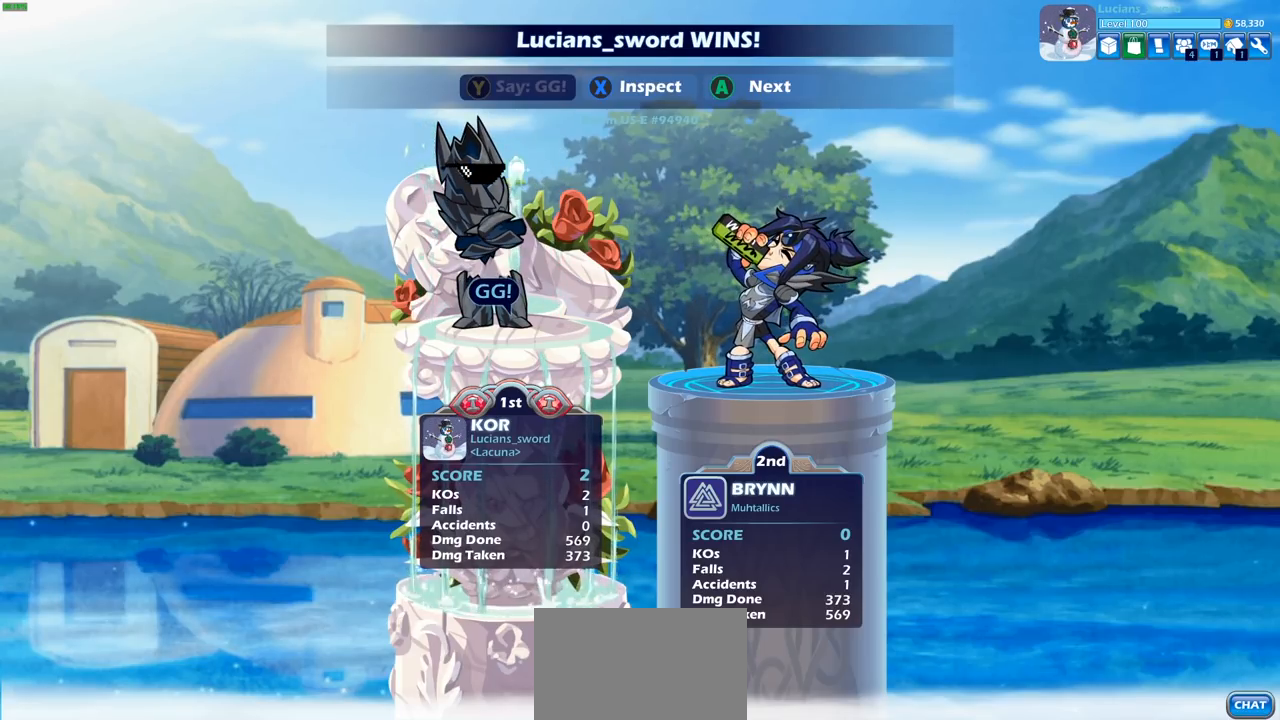
{"buttons": [], "left_stick": "center", "right_stick": "center", "events": []}
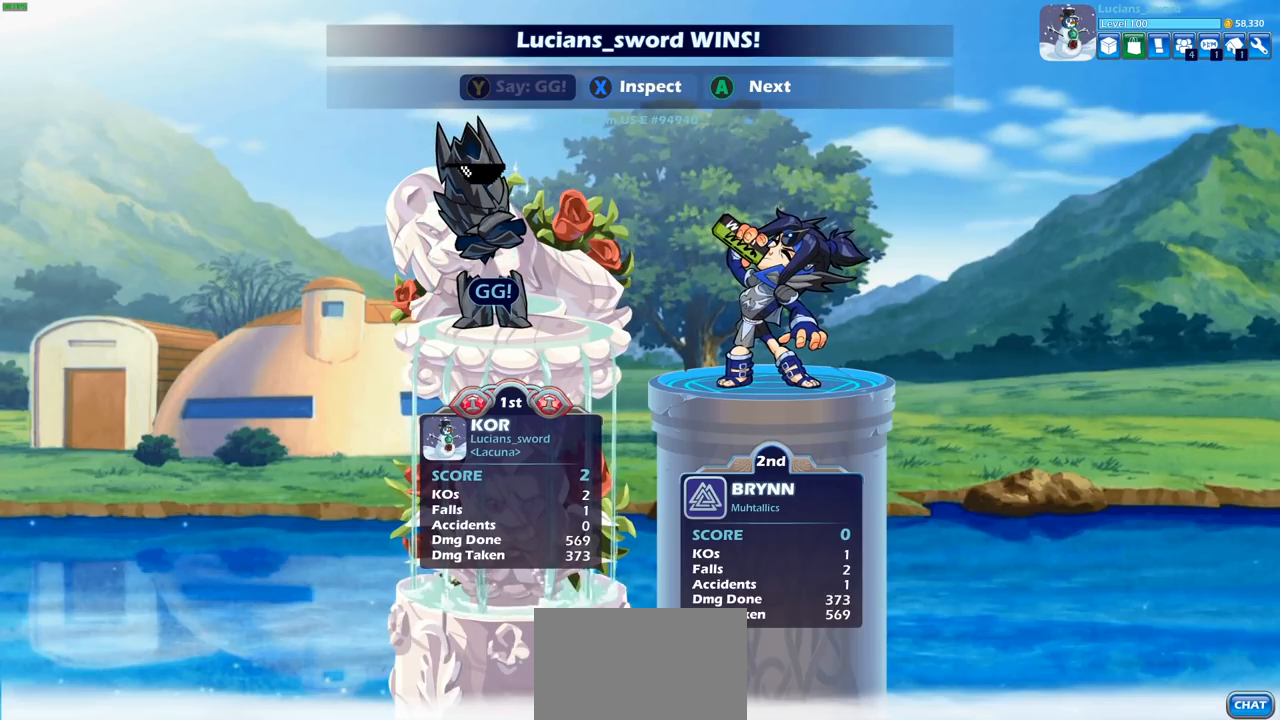
{"buttons": [], "left_stick": "center", "right_stick": "center", "events": []}
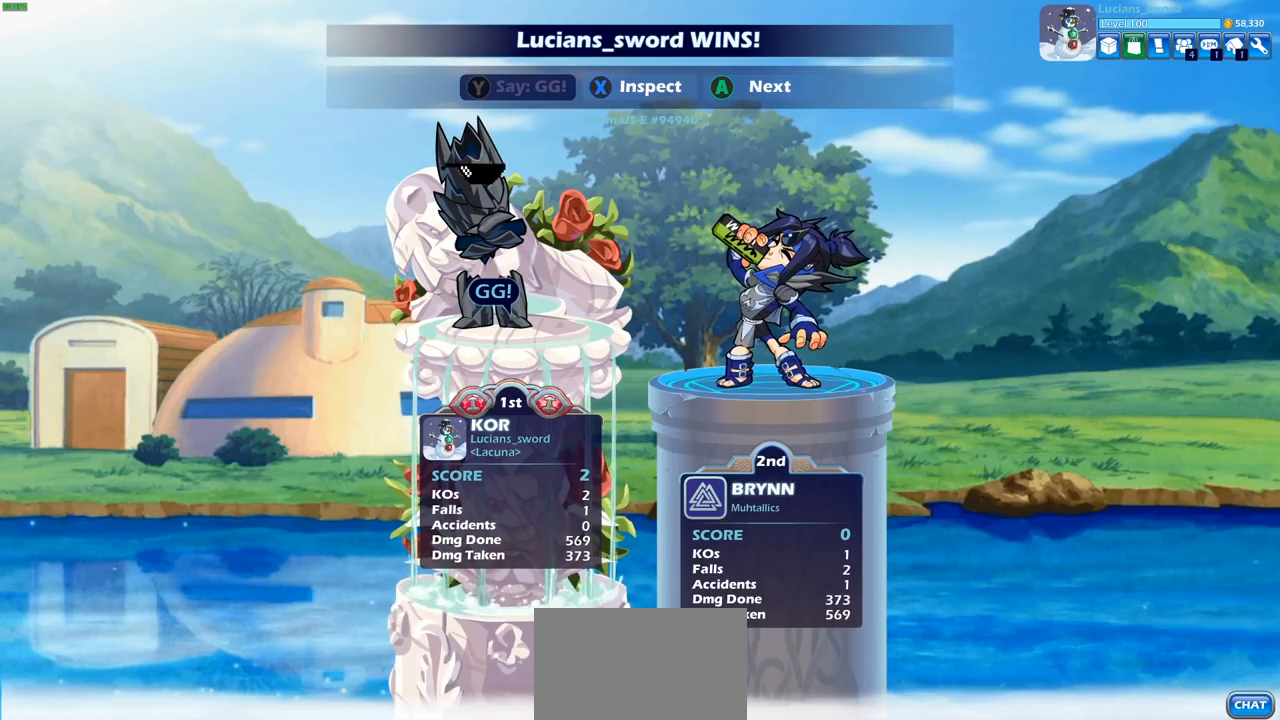
{"buttons": [], "left_stick": "center", "right_stick": "center", "events": []}
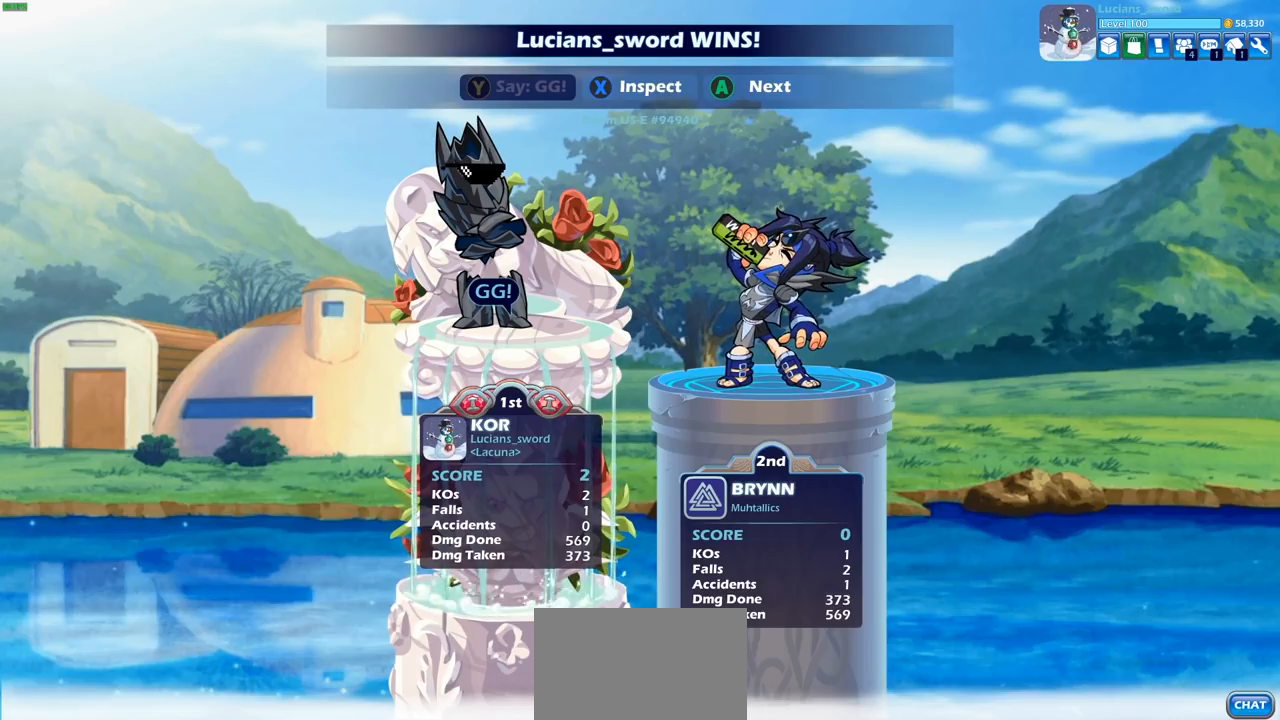
{"buttons": [], "left_stick": "center", "right_stick": "center", "events": [[133, "CROSS", "down"], [267, "CROSS", "up"]]}
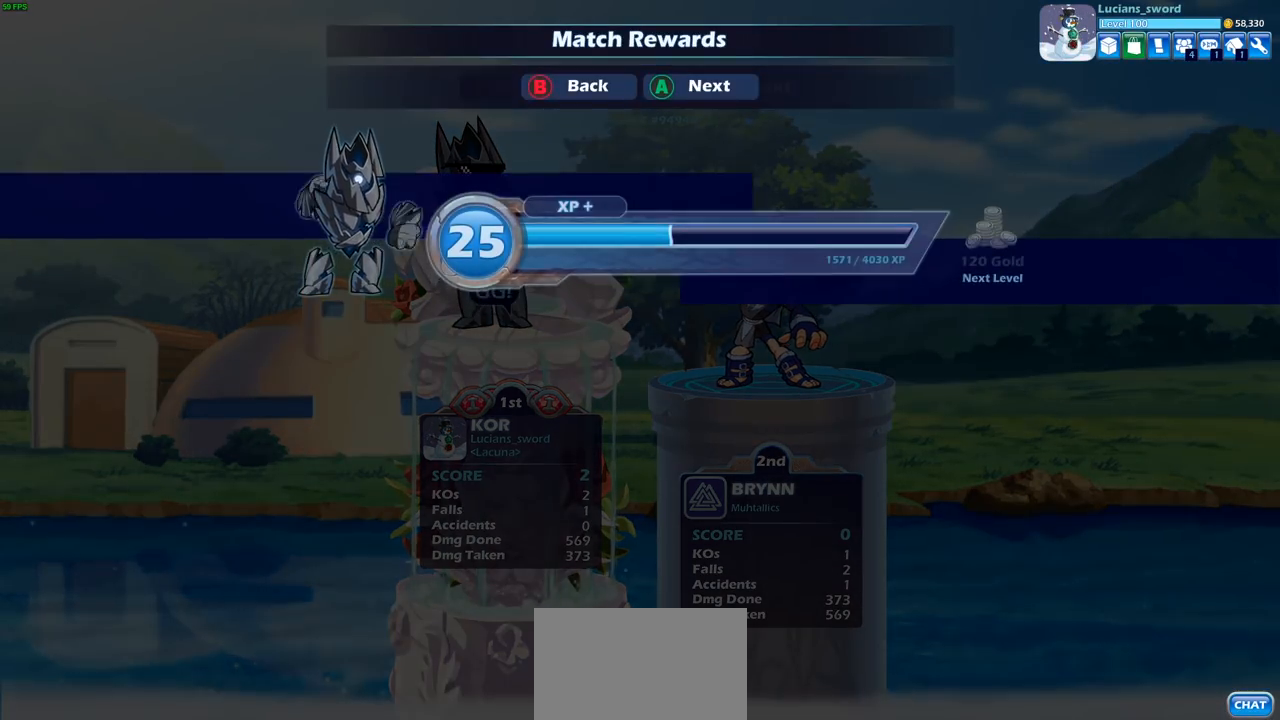
{"buttons": [], "left_stick": "center", "right_stick": "center", "events": [[150, "CROSS", "down"], [267, "CROSS", "up"]]}
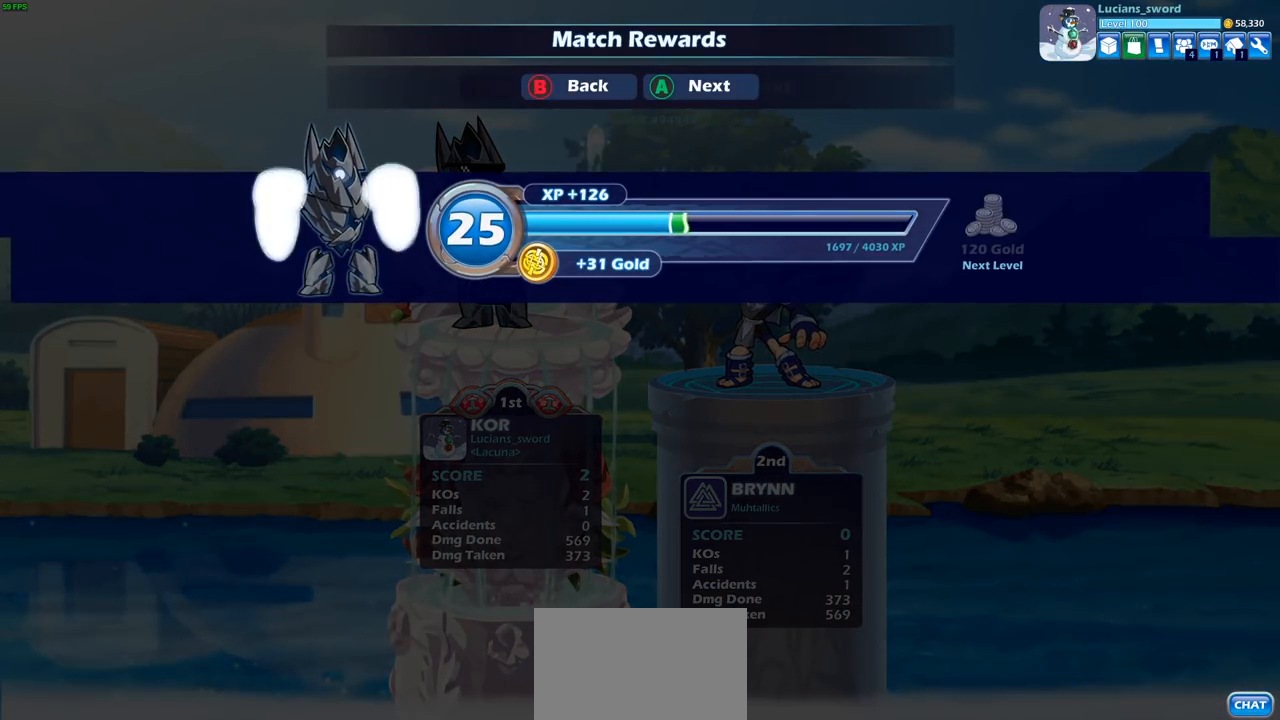
{"buttons": [], "left_stick": "center", "right_stick": "center", "events": [[167, "CROSS", "down"], [267, "CROSS", "up"]]}
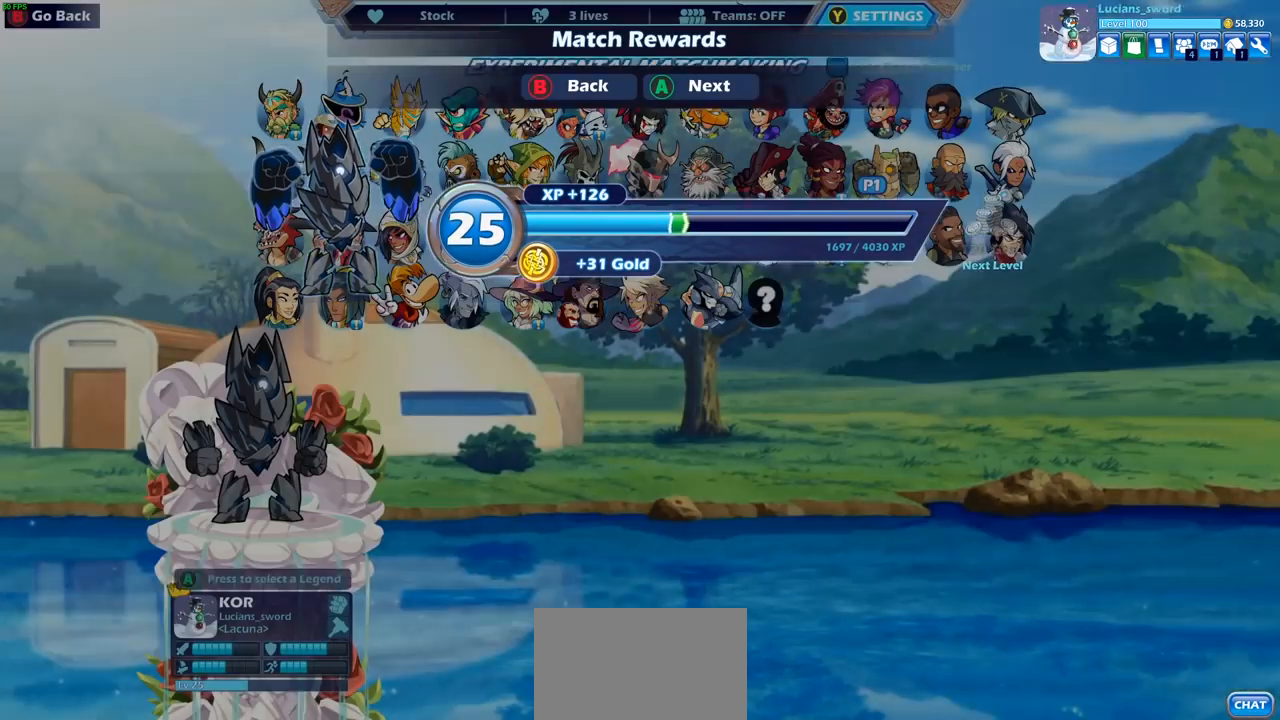
{"buttons": [], "left_stick": "center", "right_stick": "center", "events": []}
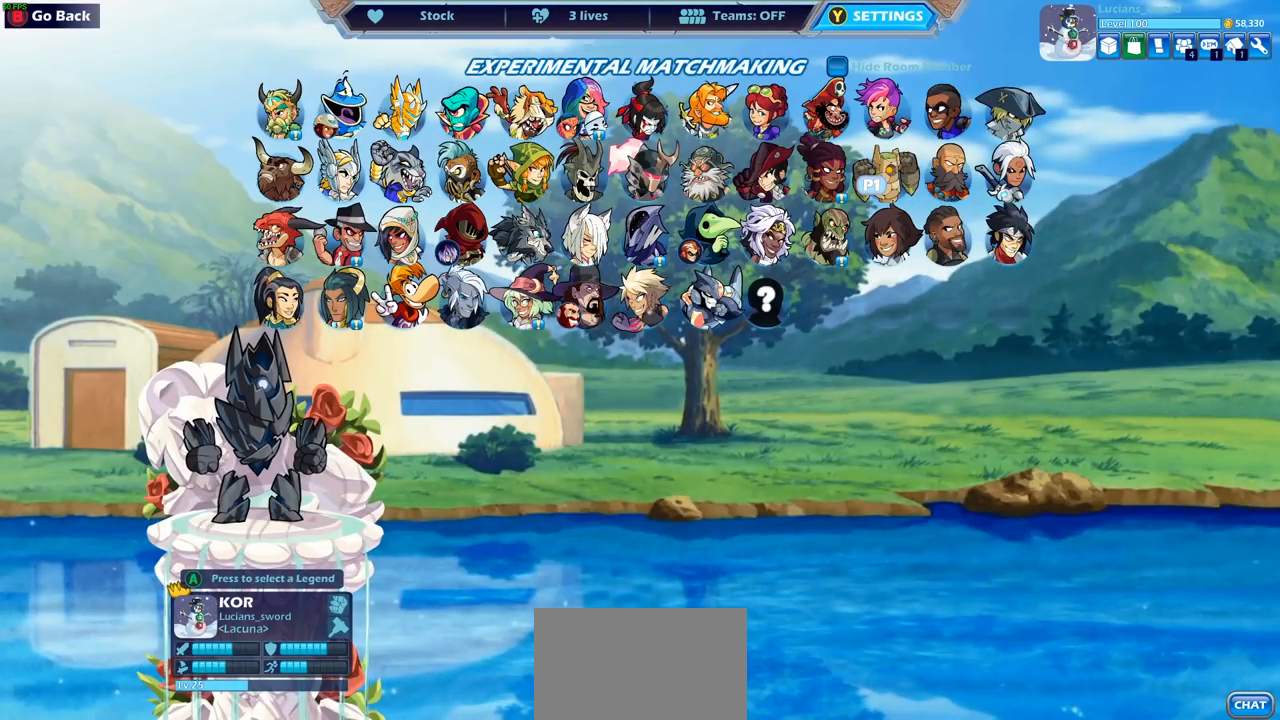
{"buttons": [], "left_stick": "center", "right_stick": "center", "events": [[167, "CROSS", "down"], [250, "CROSS", "up"]]}
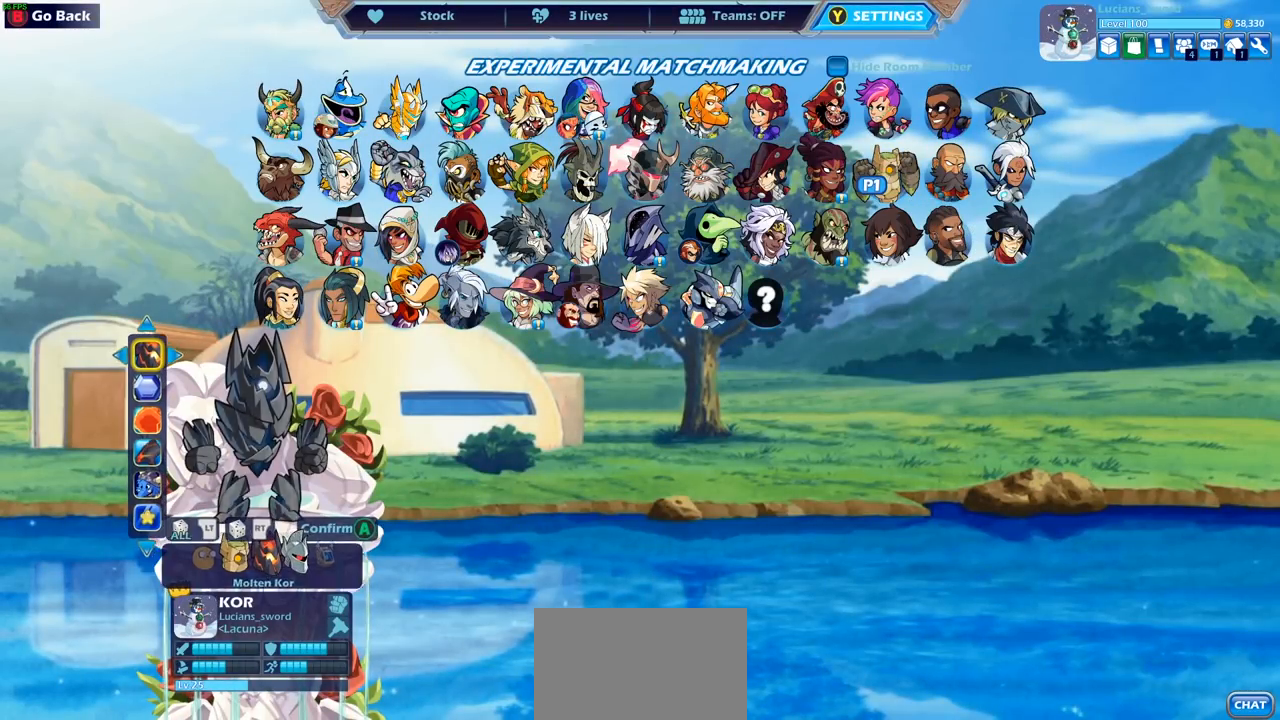
{"buttons": [], "left_stick": "center", "right_stick": "center", "events": []}
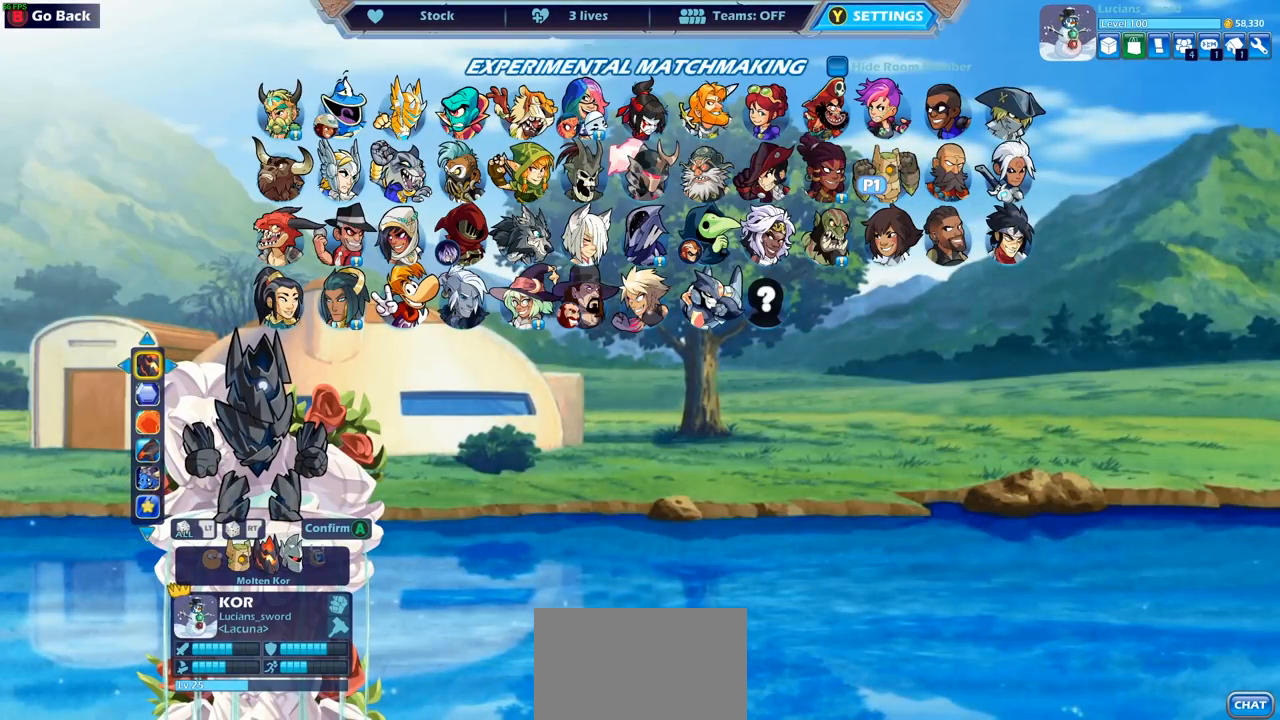
{"buttons": [], "left_stick": "center", "right_stick": "center", "events": []}
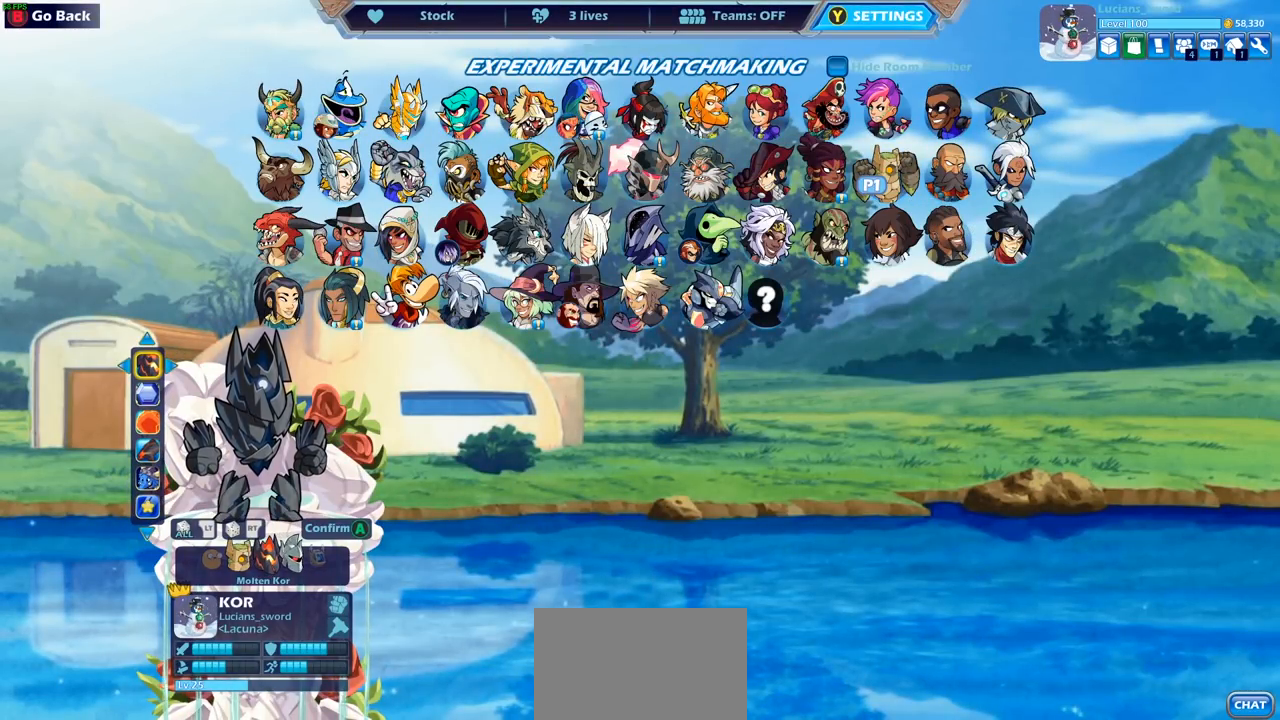
{"buttons": [], "left_stick": "center", "right_stick": "center", "events": [[17, "DPAD_DOWN", "down"], [100, "DPAD_DOWN", "up"]]}
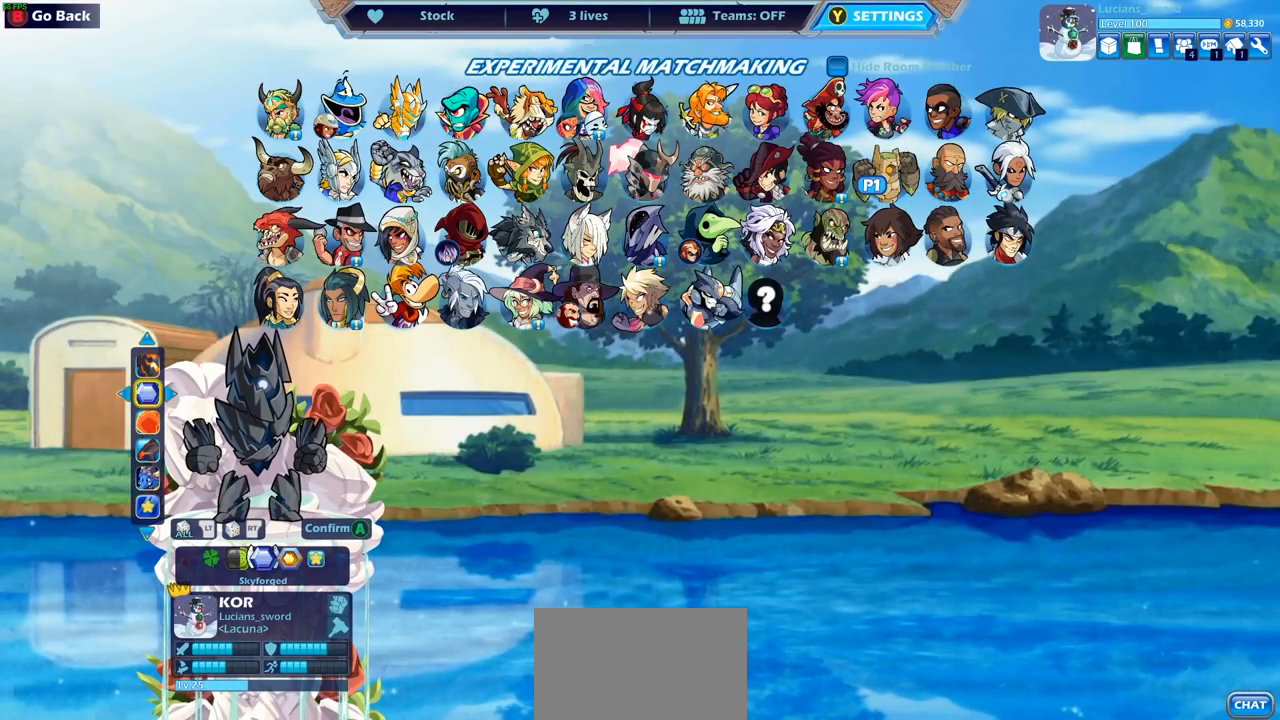
{"buttons": [], "left_stick": "center", "right_stick": "center", "events": [[83, "DPAD_UP", "down"], [167, "DPAD_UP", "up"]]}
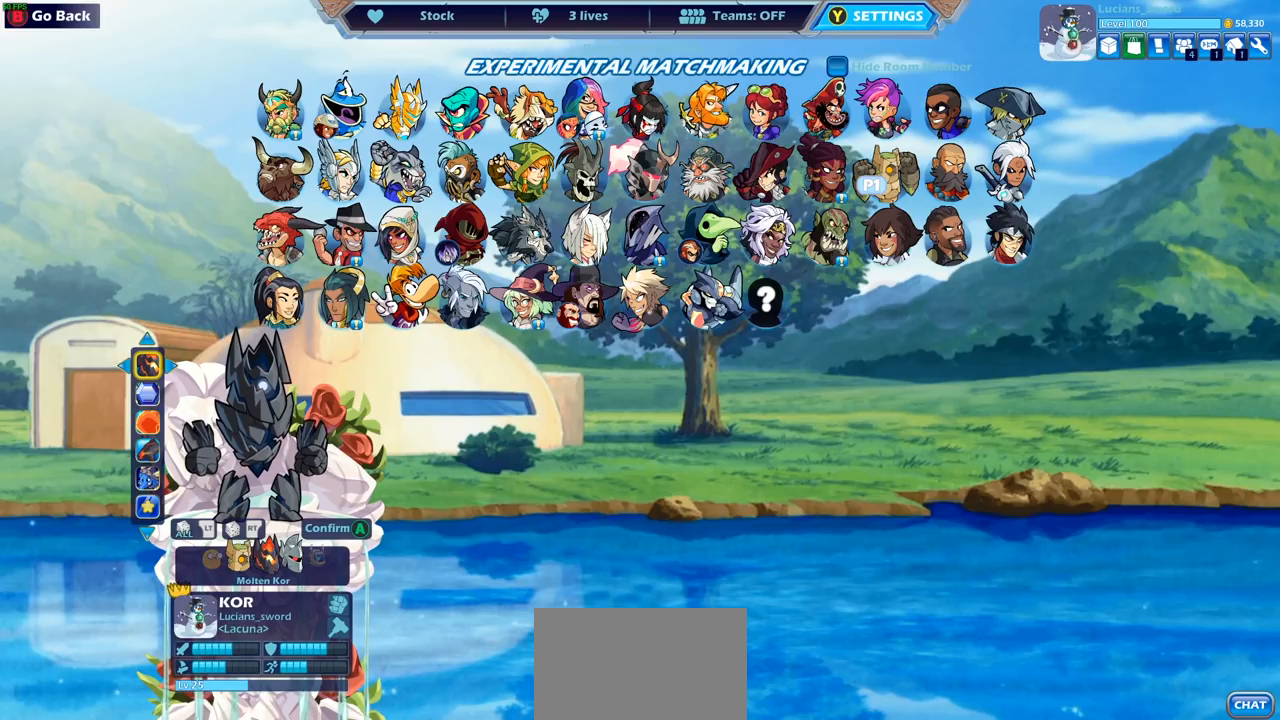
{"buttons": [], "left_stick": "center", "right_stick": "center", "events": [[17, "DPAD_RIGHT", "down"], [117, "DPAD_RIGHT", "up"], [333, "DPAD_RIGHT", "down"], [400, "DPAD_RIGHT", "up"]]}
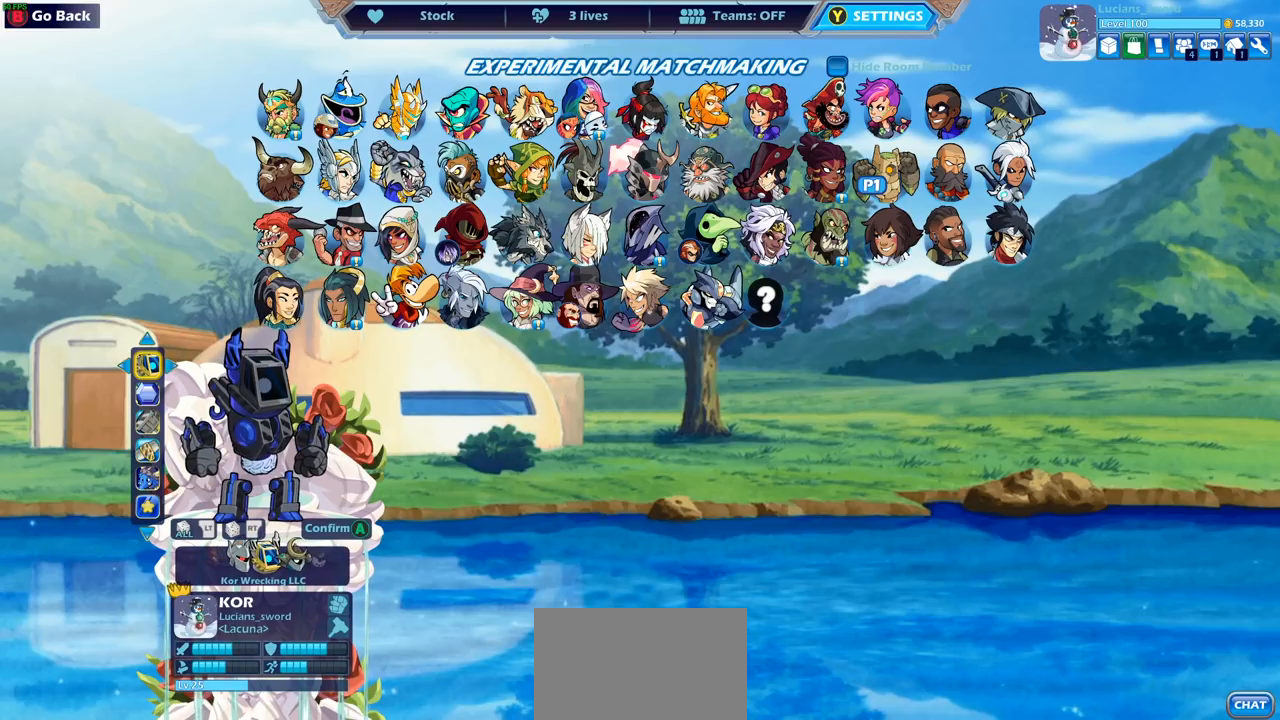
{"buttons": [], "left_stick": "center", "right_stick": "center", "events": []}